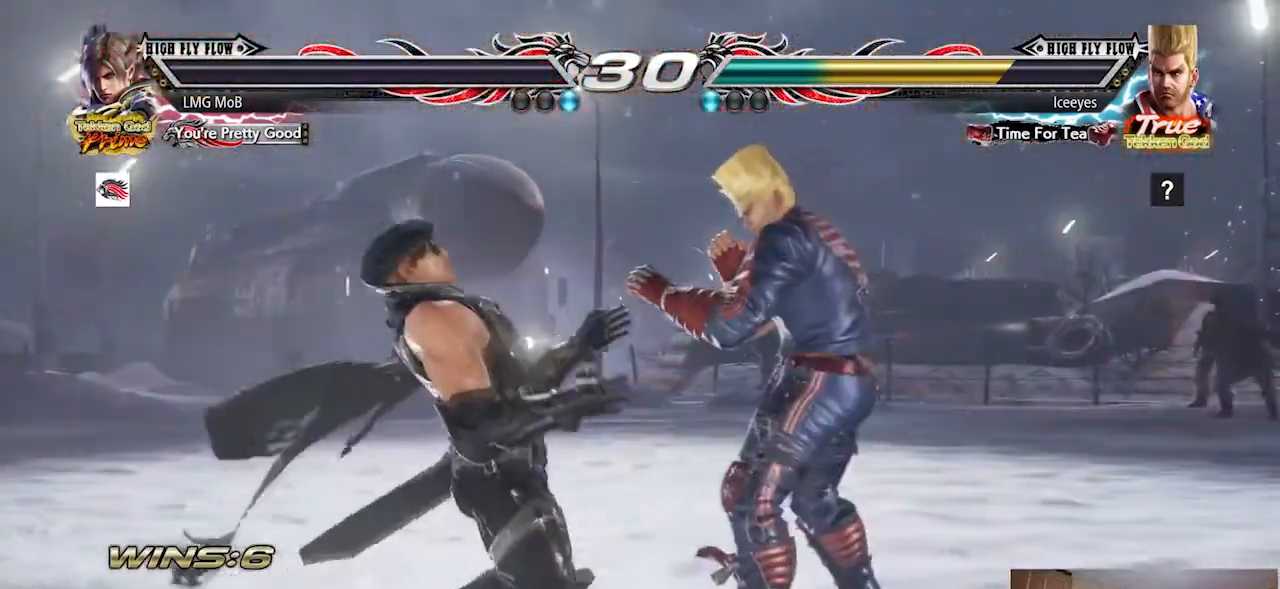
Gameplay with a controller (arcade stick); each line is a JSON object with the inputs held at the frame after it. "button_events" lists button changes between this image and that frame as [ms after this image, input, new state], when the widget could be followed in between (sticks are given only as held states). Not read: L3 R3.
{"buttons": [], "left_stick": "center", "button_events": [[84, "START", "down"], [151, "START", "up"], [251, "START", "down"], [317, "START", "up"], [384, "START", "down"], [451, "START", "up"]]}
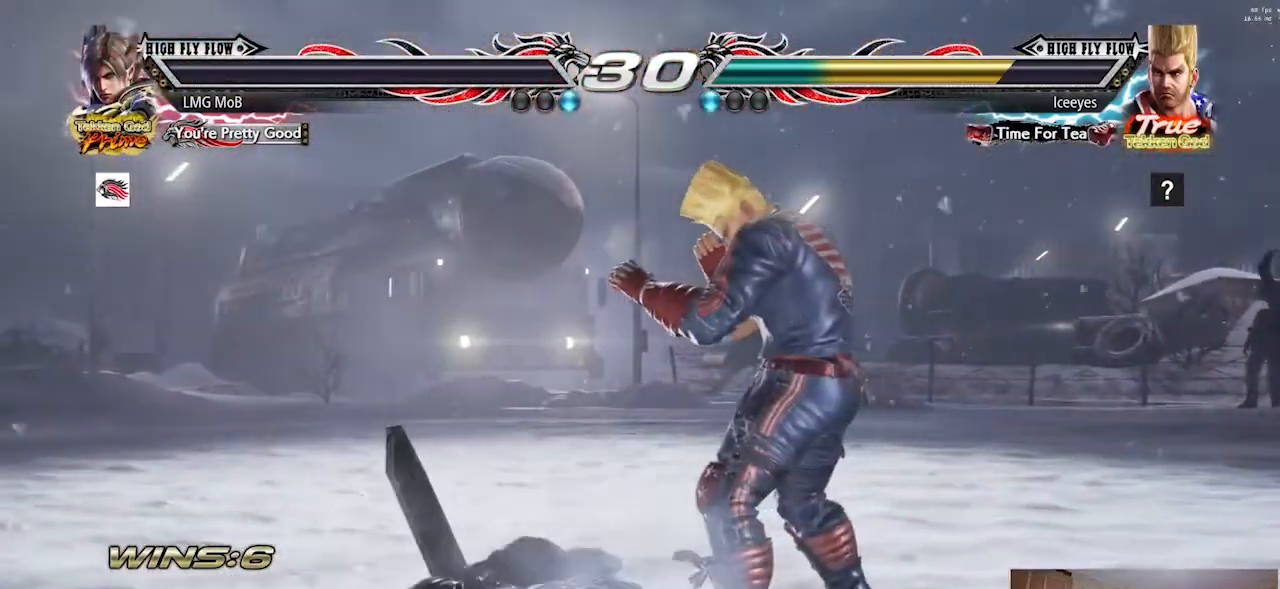
{"buttons": [], "left_stick": "center", "button_events": [[33, "START", "down"], [83, "START", "up"], [200, "START", "down"], [233, "START", "up"], [350, "START", "down"], [384, "START", "up"]]}
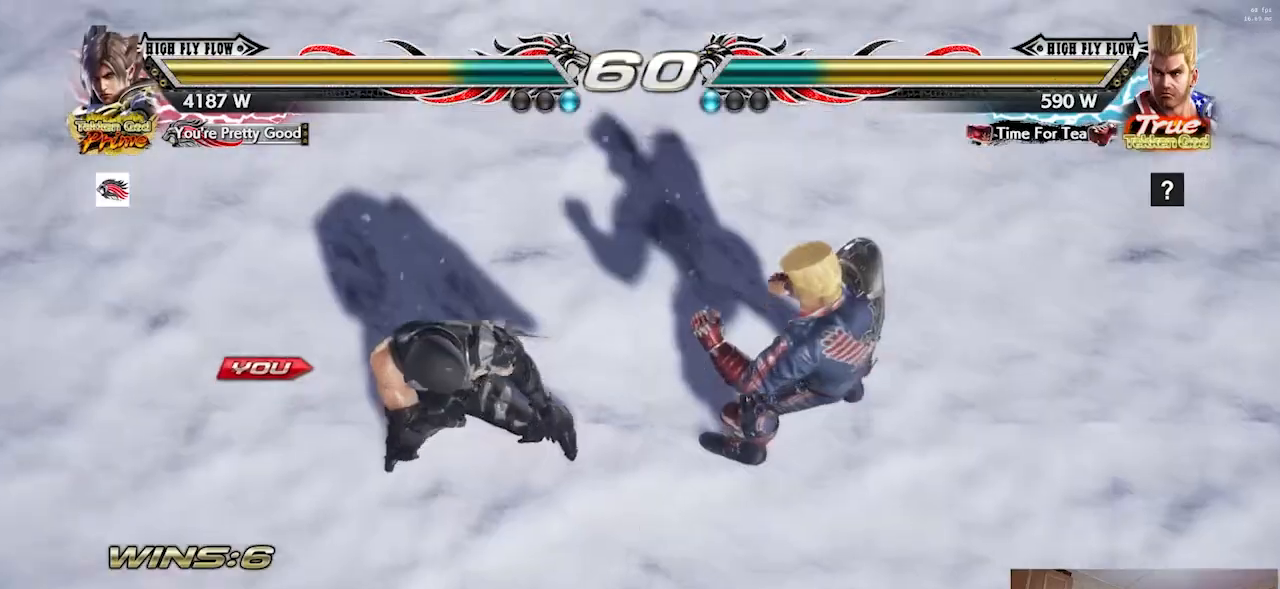
{"buttons": [], "left_stick": "center", "button_events": [[17, "START", "down"], [50, "START", "up"], [151, "START", "down"], [201, "START", "up"]]}
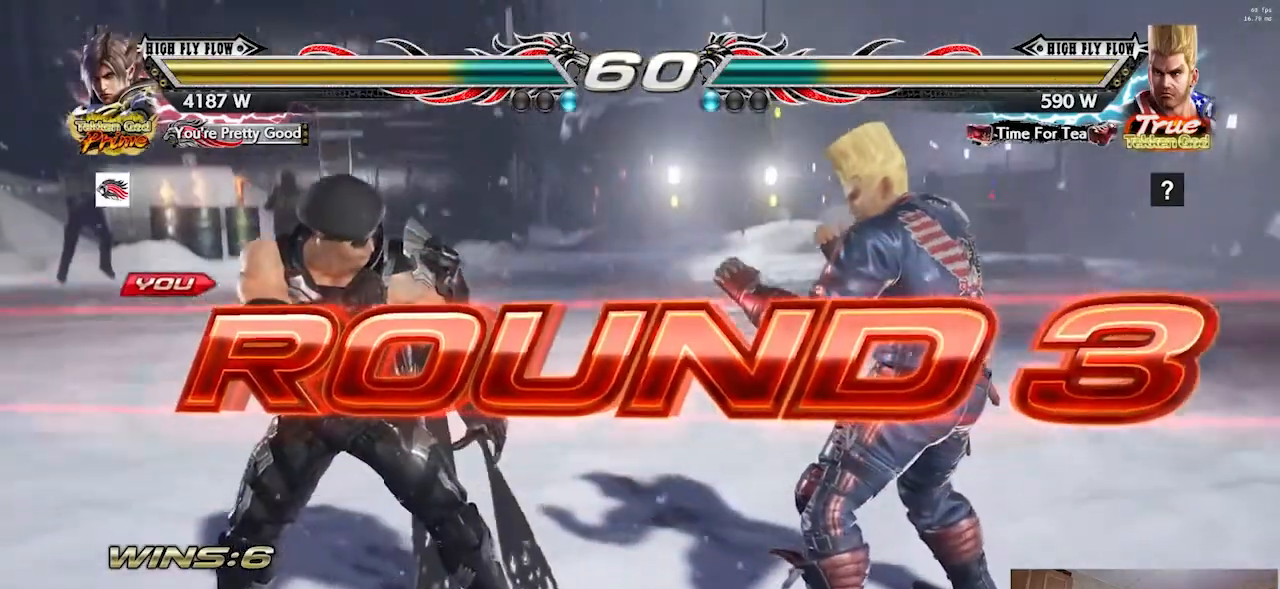
{"buttons": [], "left_stick": "center", "button_events": []}
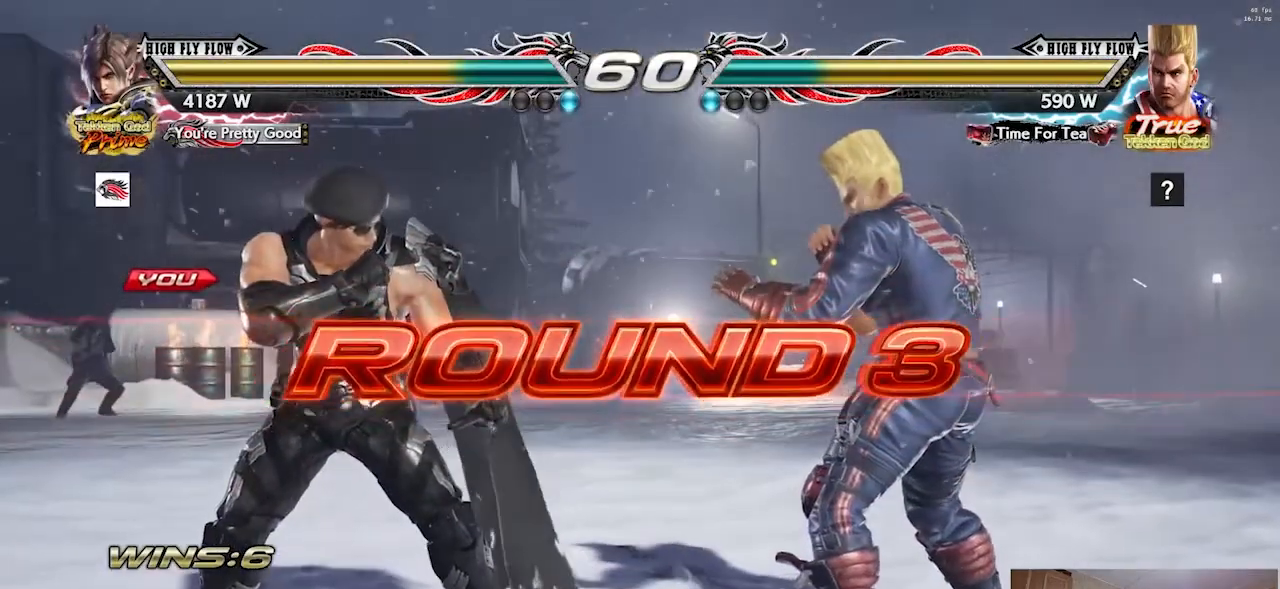
{"buttons": [], "left_stick": "center", "button_events": []}
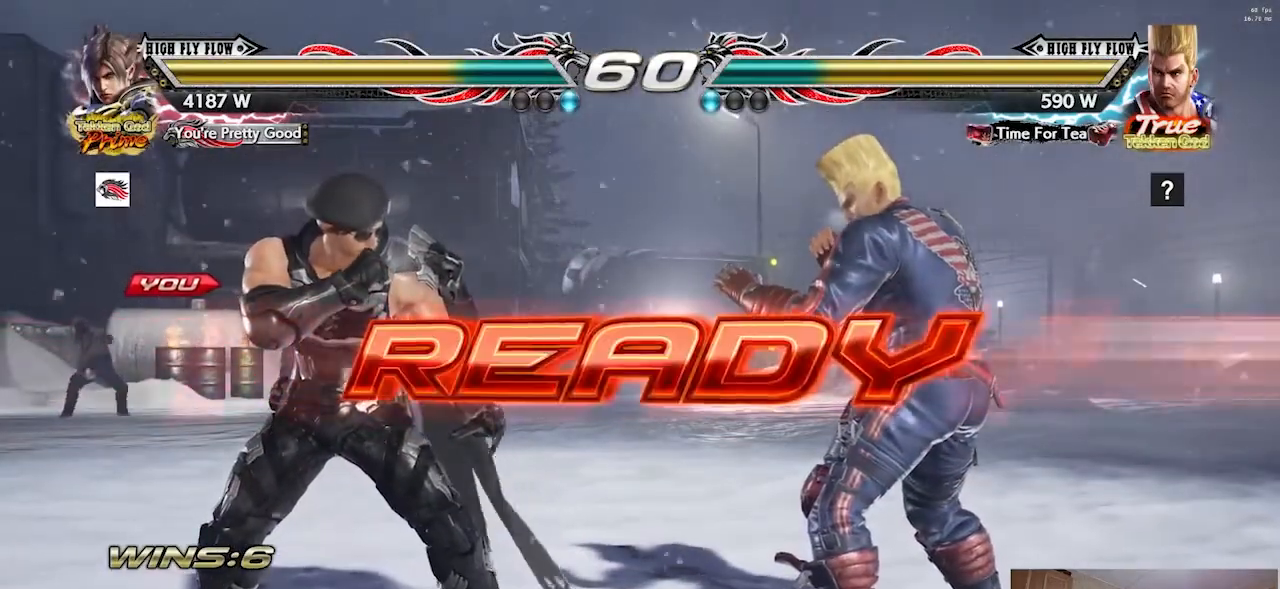
{"buttons": [], "left_stick": "down", "button_events": []}
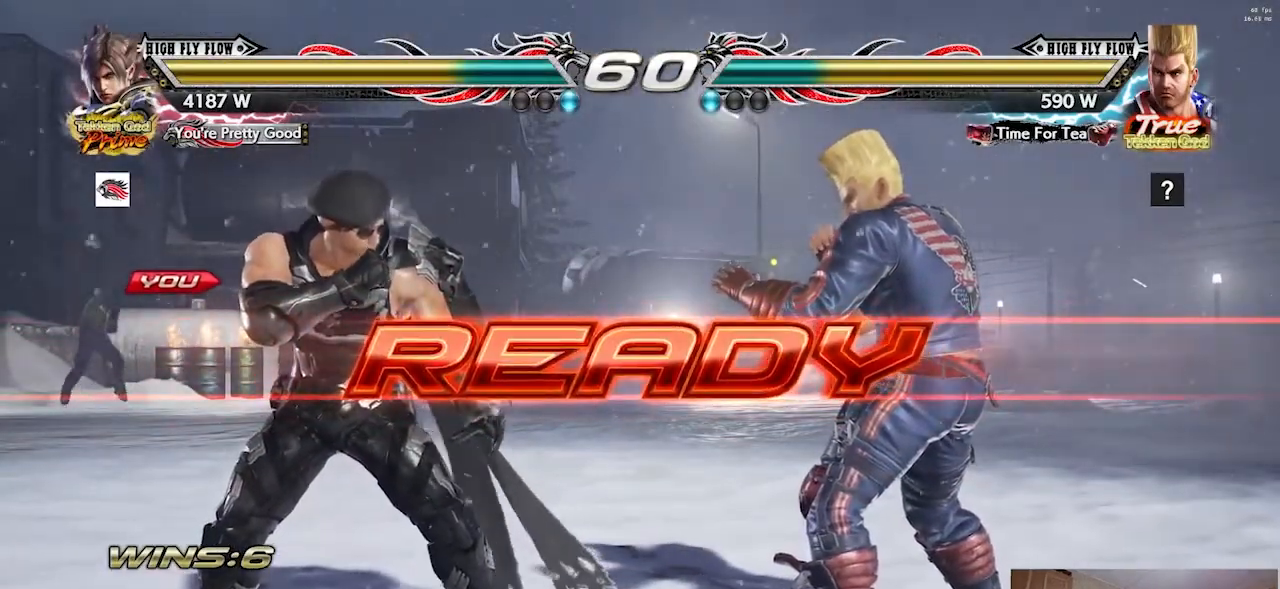
{"buttons": [], "left_stick": "down", "button_events": []}
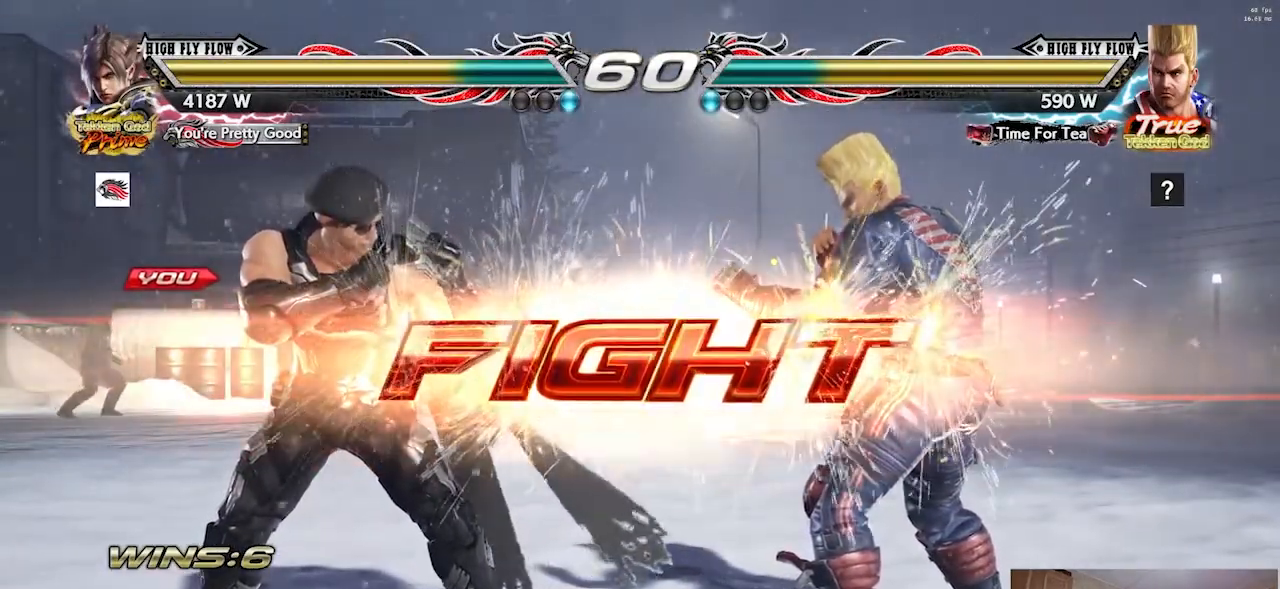
{"buttons": [], "left_stick": "left", "button_events": []}
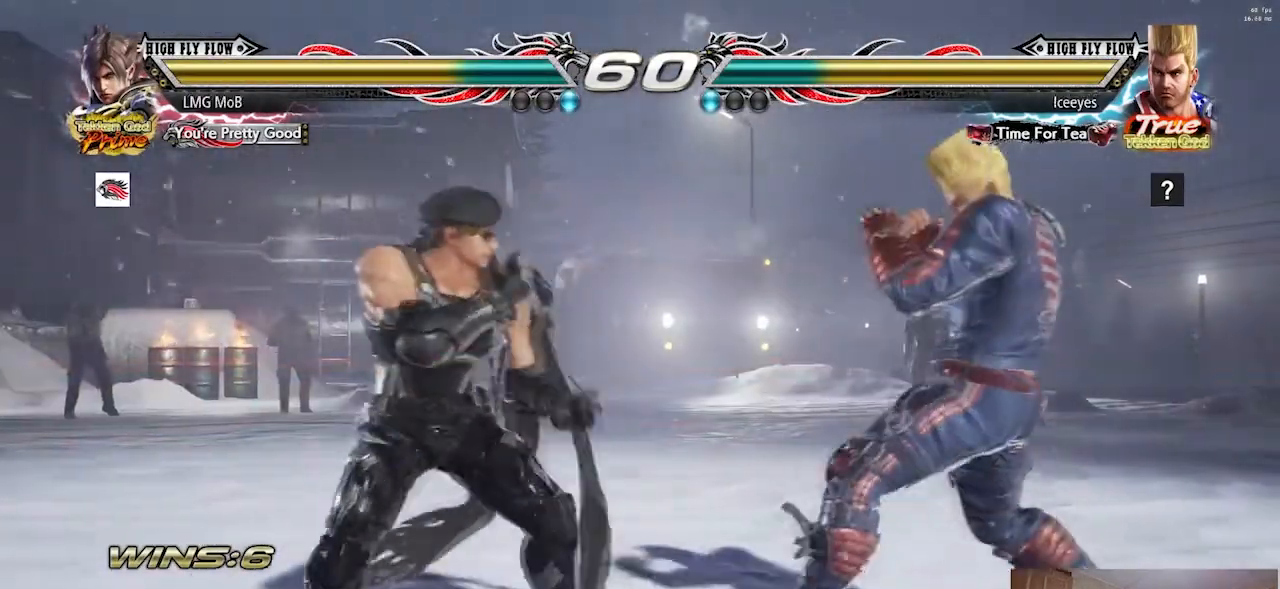
{"buttons": [], "left_stick": "left", "button_events": []}